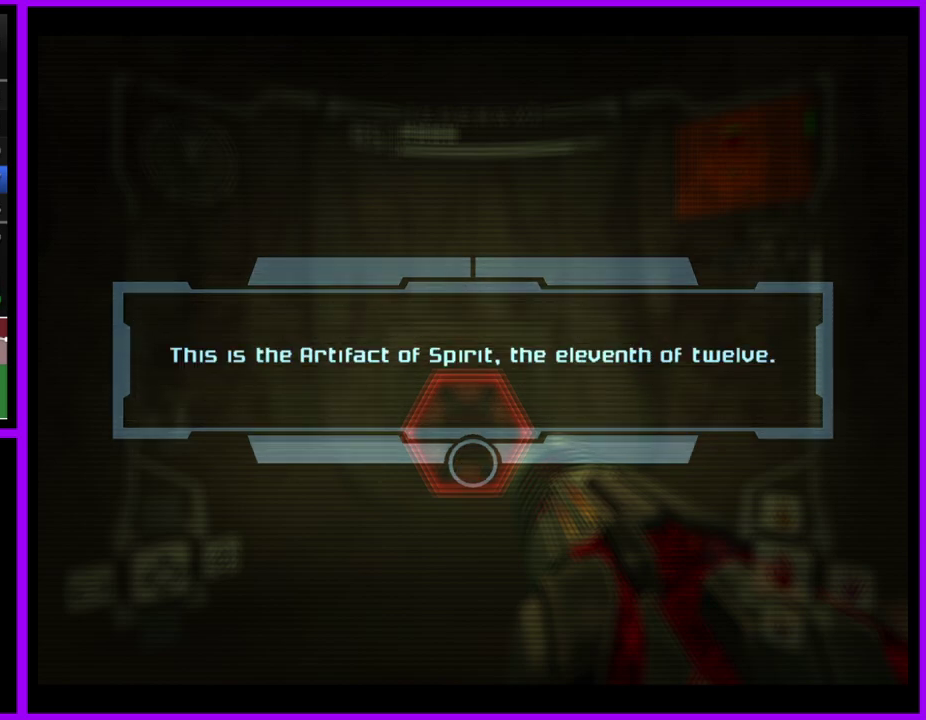
Gameplay with a controller (Nintendo layout); each line is a JSON object with the inputs held at the frame after it. "events" lists button and stick changes between this image and that frame as [ms after this image, input, new state], when the widget could be followed in between. Not read: L2 L3 R3.
{"buttons": [], "left_stick": "up", "right_stick": "center", "events": [[17, "A", "down"], [100, "A", "up"], [200, "A", "down"], [250, "A", "up"], [350, "A", "down"], [417, "A", "up"]]}
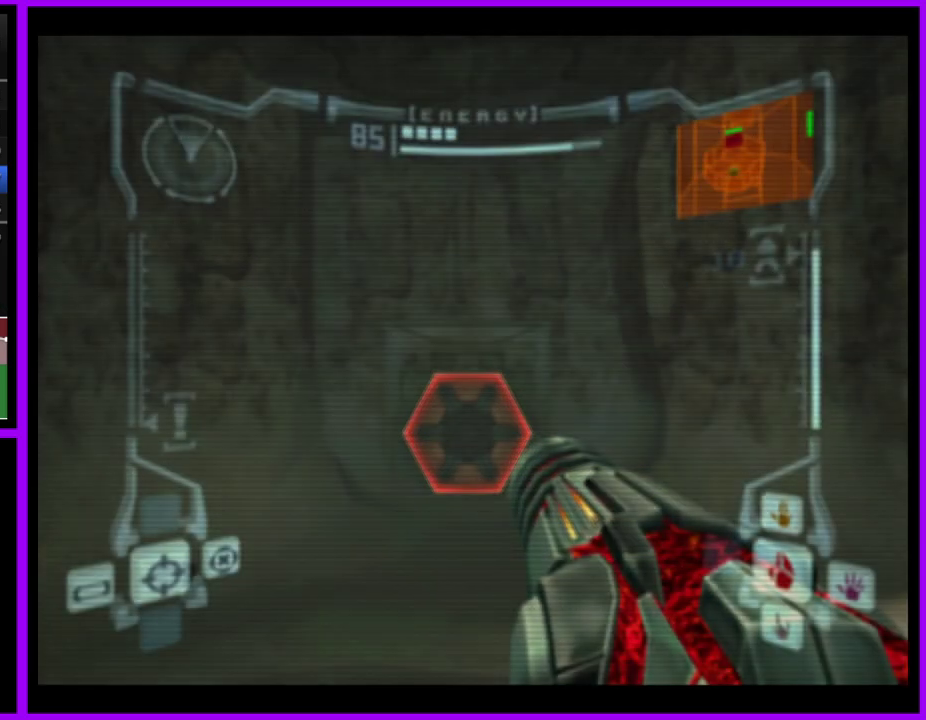
{"buttons": [], "left_stick": "up", "right_stick": "center", "events": []}
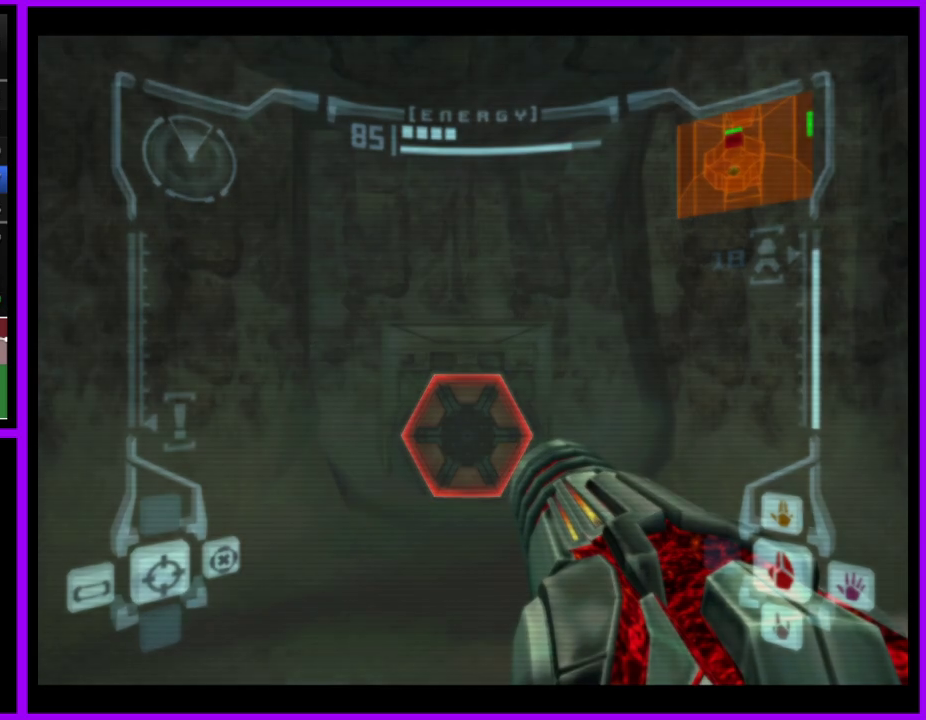
{"buttons": ["B"], "left_stick": "up", "right_stick": "center", "events": [[50, "L1", "down"], [350, "L1", "up"], [500, "B", "down"]]}
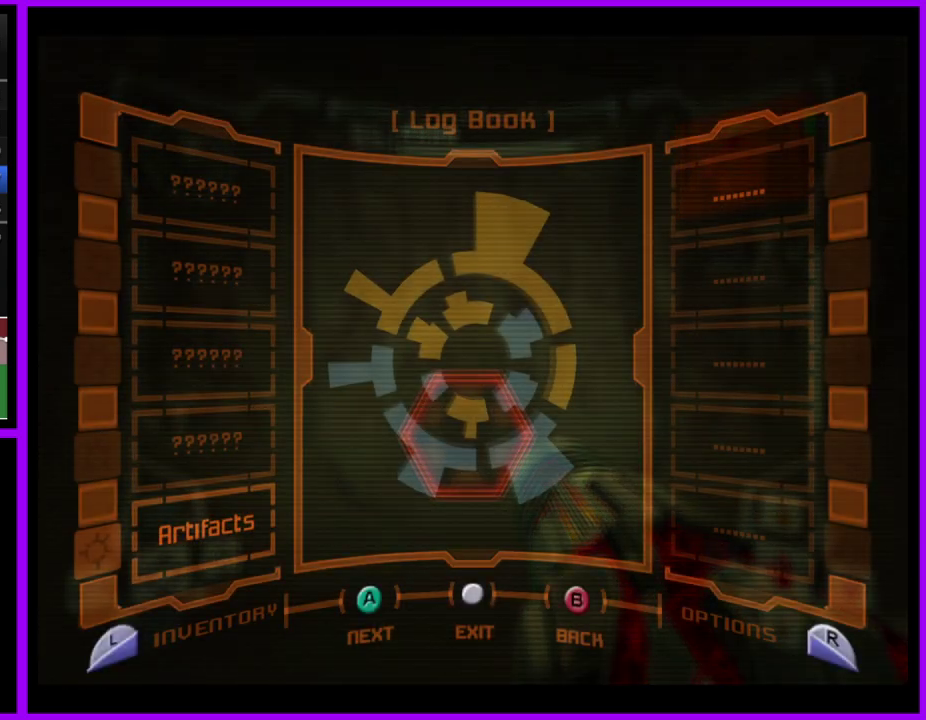
{"buttons": [], "left_stick": "up", "right_stick": "center", "events": [[100, "B", "up"], [117, "left_stick", "center"], [367, "left_stick", "up"]]}
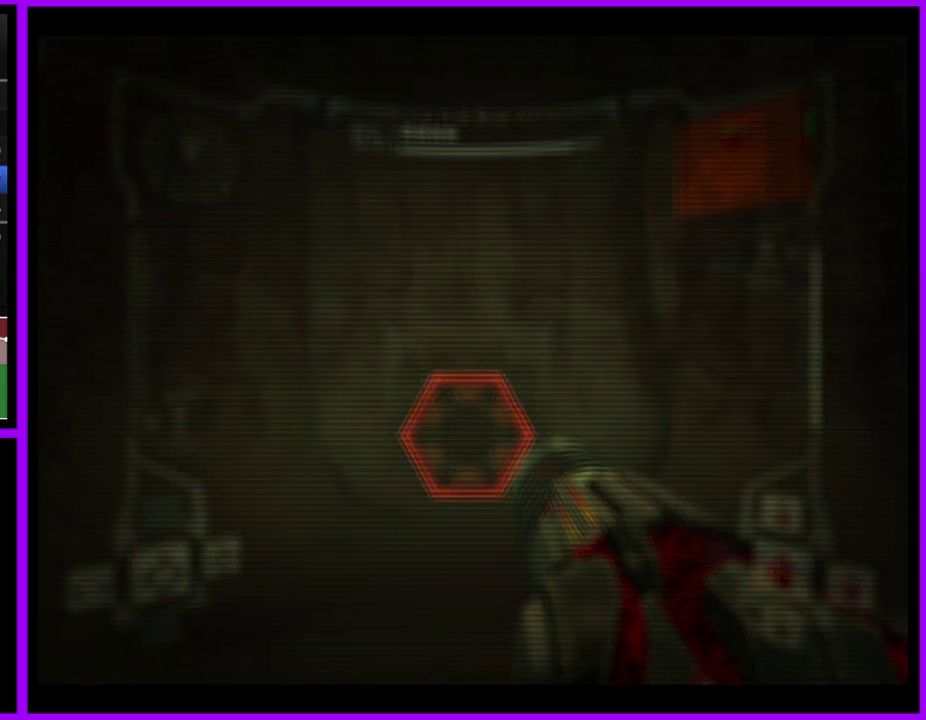
{"buttons": [], "left_stick": "up", "right_stick": "center", "events": []}
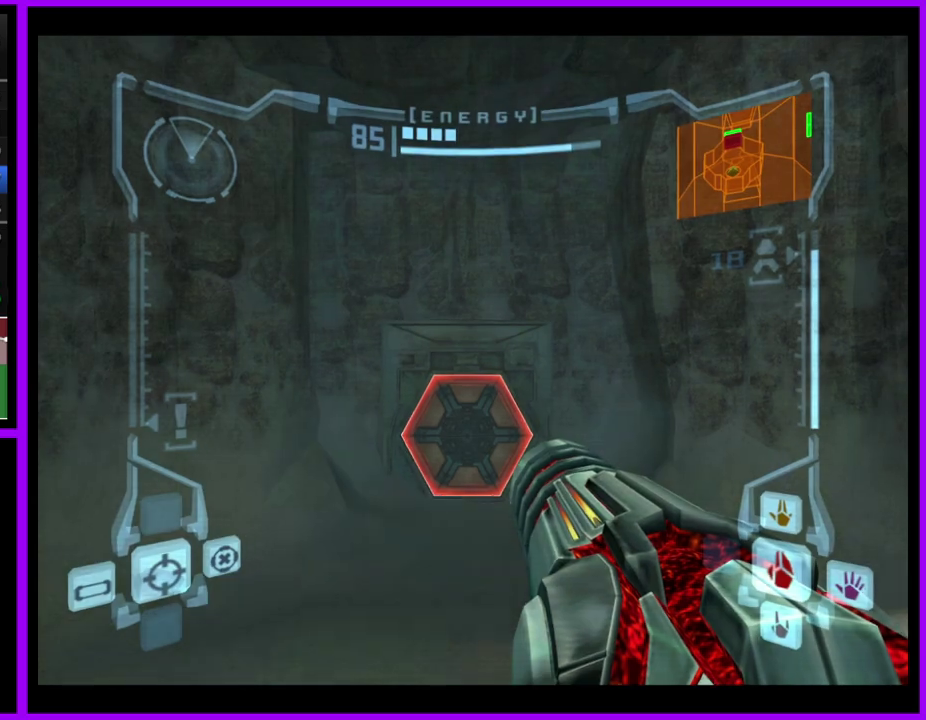
{"buttons": ["L1"], "left_stick": "up", "right_stick": "center", "events": [[200, "L1", "down"], [333, "A", "down"], [417, "A", "up"]]}
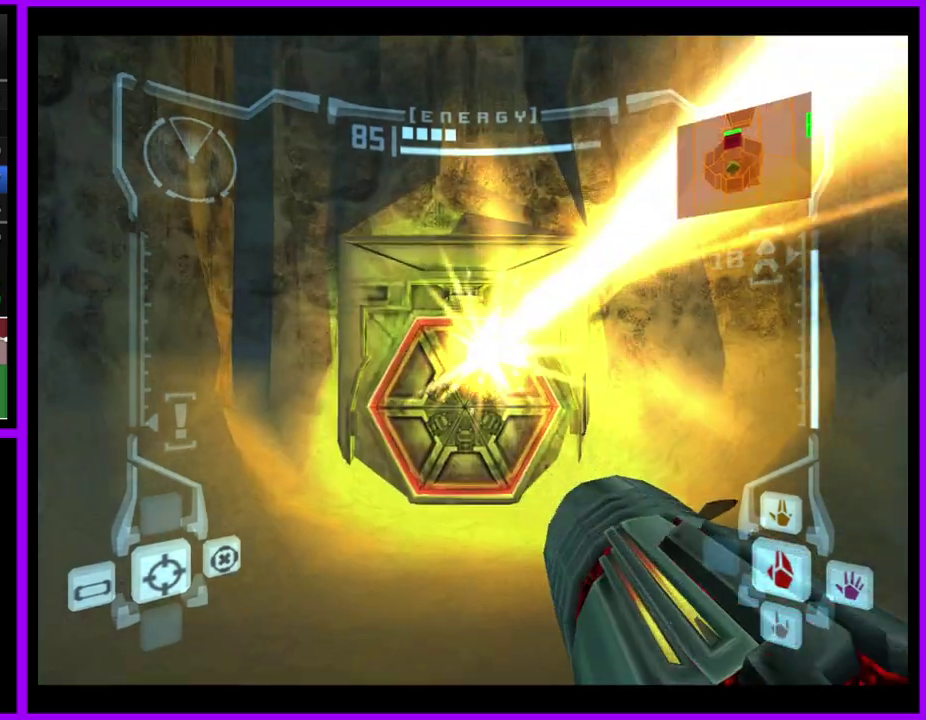
{"buttons": ["L1"], "left_stick": "up", "right_stick": "right", "events": [[383, "right_stick", "right"]]}
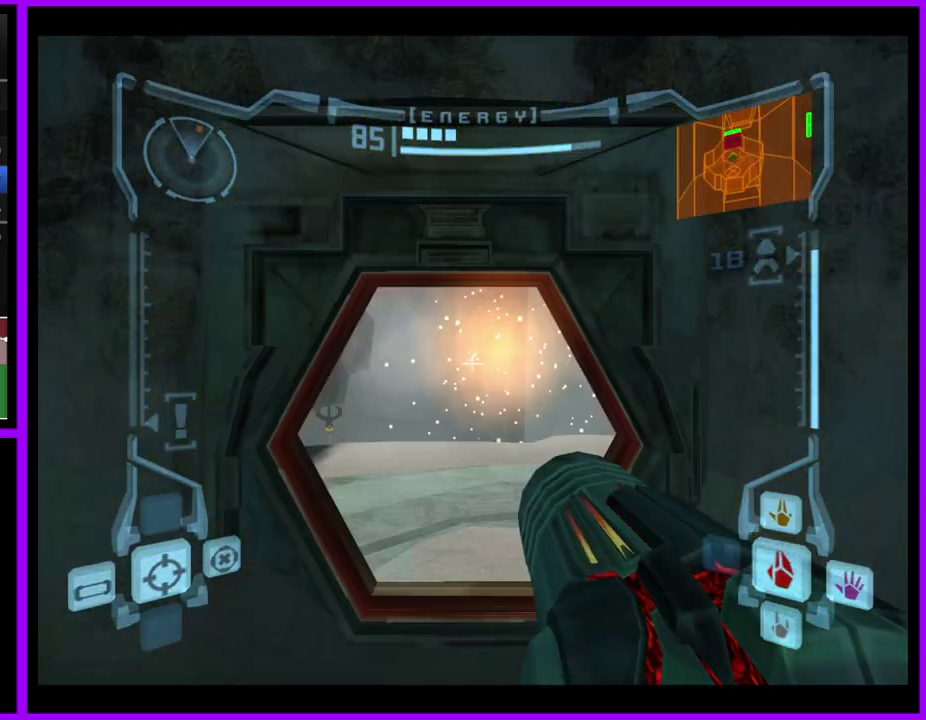
{"buttons": [], "left_stick": "up-left", "right_stick": "center", "events": [[33, "right_stick", "center"], [83, "L1", "up"], [417, "left_stick", "up-left"]]}
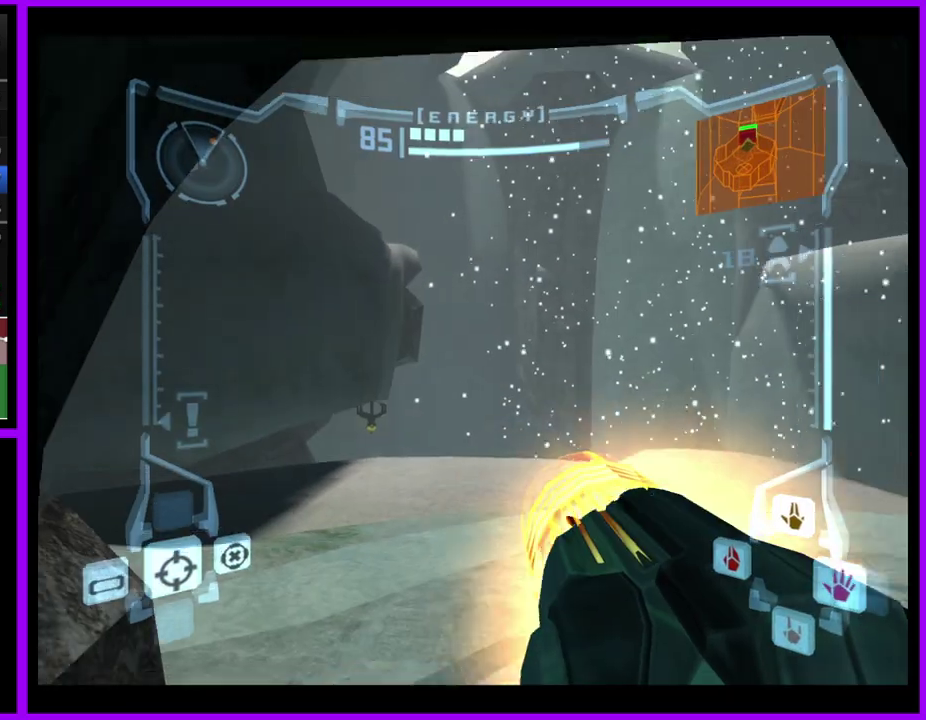
{"buttons": [], "left_stick": "up-left", "right_stick": "center", "events": []}